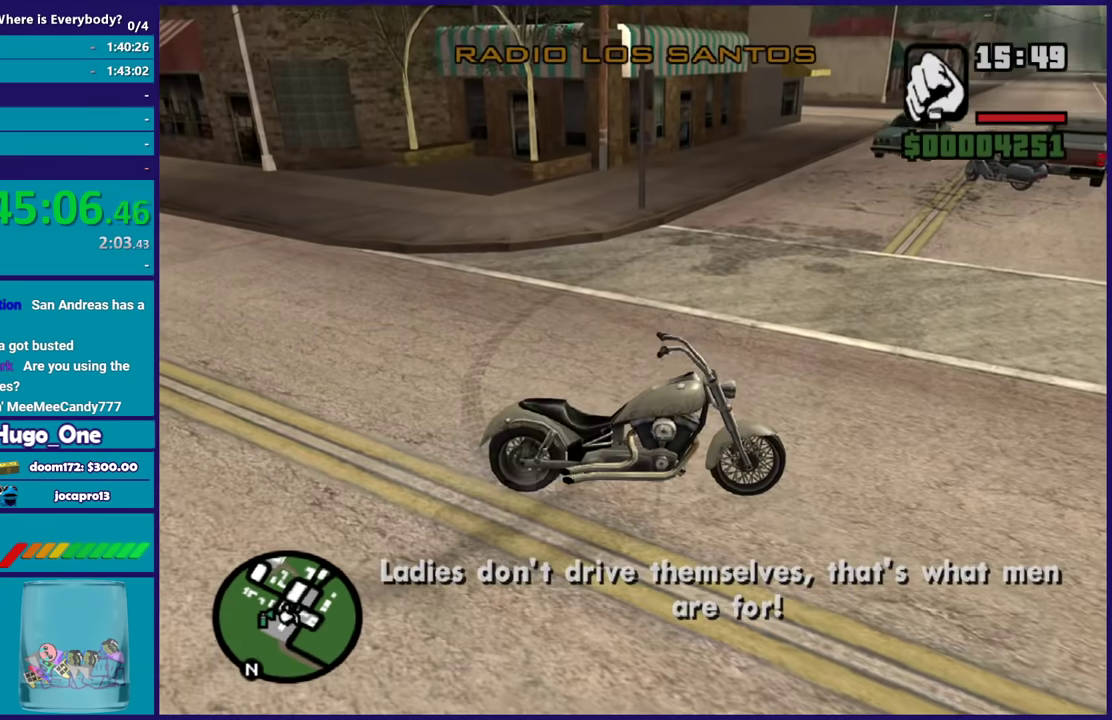
Gameplay with a controller (Xbox layout); each line is a JSON object with the inputs held at the frame after it. "events" lists button and stick changes between this image and that frame as [ms after this image, input, new state], when the widget could be followed in between.
{"buttons": [], "left_stick": "center", "right_stick": "center", "events": []}
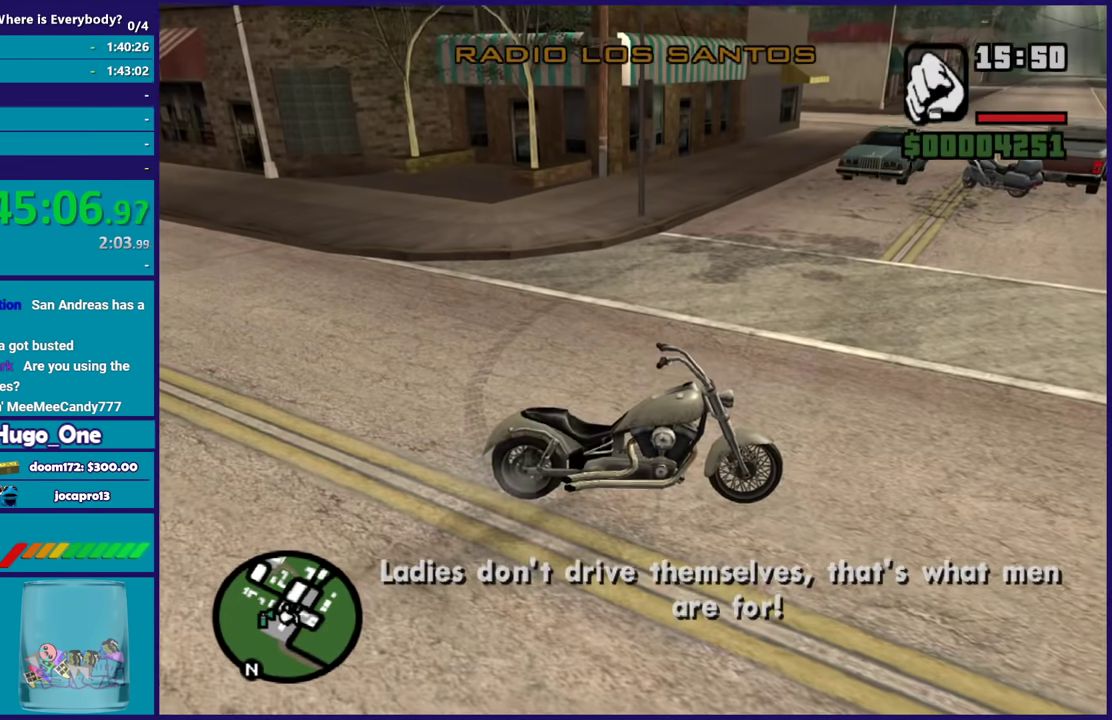
{"buttons": [], "left_stick": "center", "right_stick": "center", "events": []}
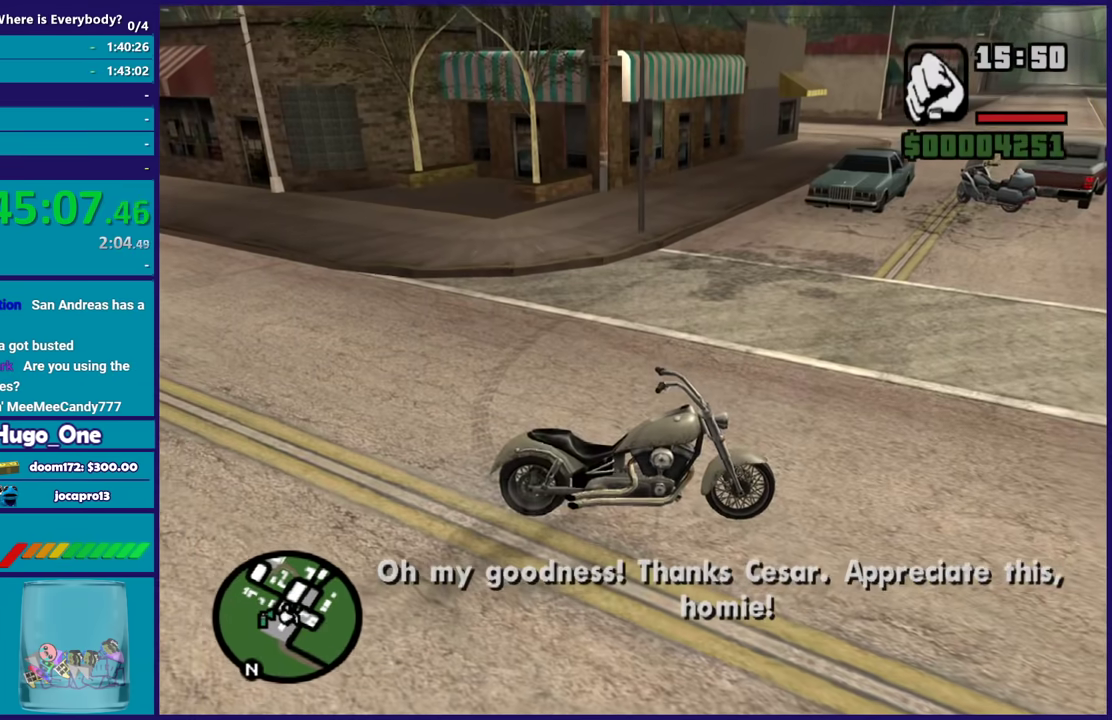
{"buttons": ["R2"], "left_stick": "left", "right_stick": "center", "events": [[434, "R2", "down"], [467, "left_stick", "left"]]}
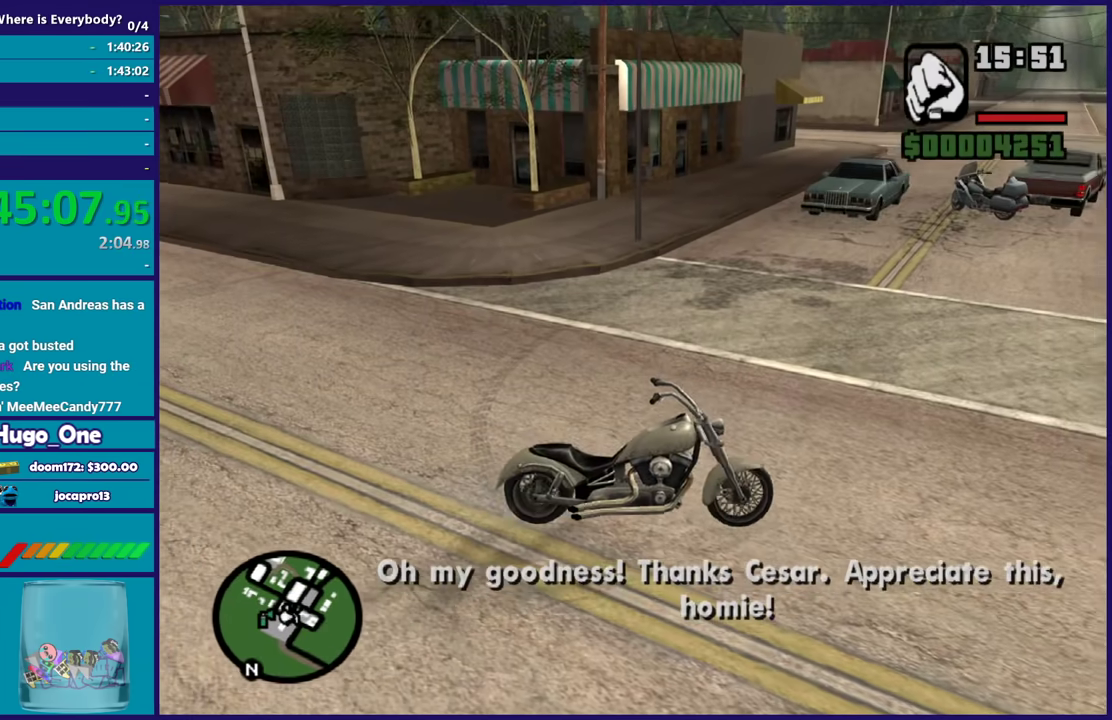
{"buttons": ["R2"], "left_stick": "left", "right_stick": "down-left", "events": [[267, "left_stick", "up-left"], [367, "left_stick", "center"], [467, "left_stick", "left"], [500, "right_stick", "down-left"]]}
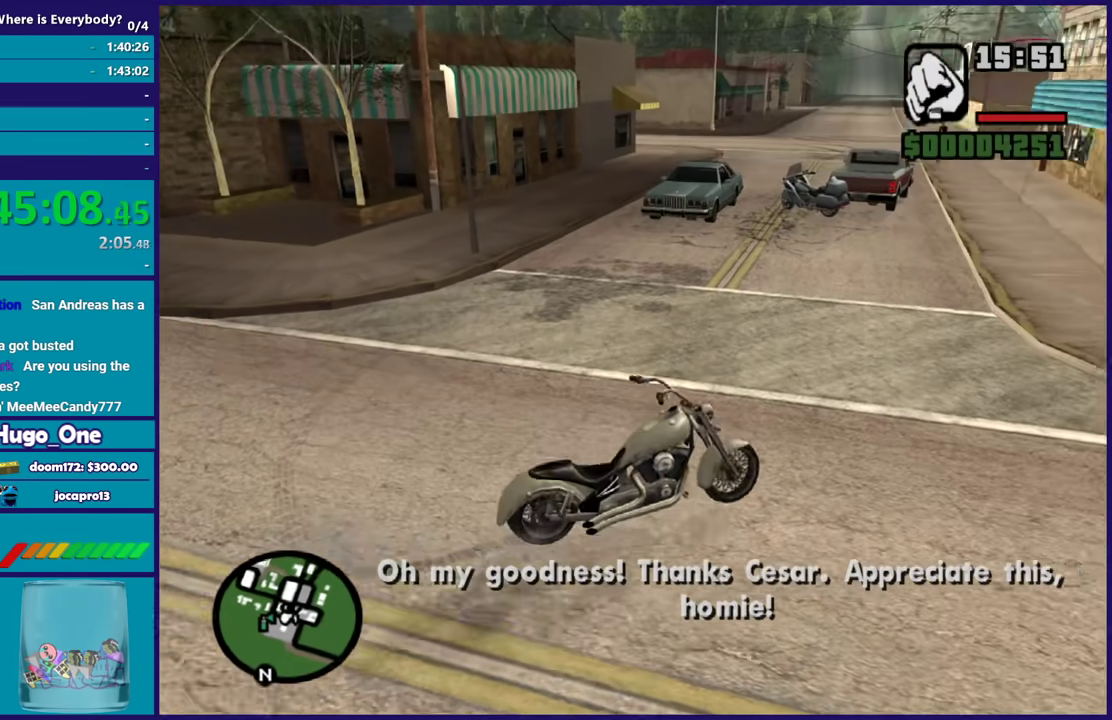
{"buttons": ["R2"], "left_stick": "up-left", "right_stick": "down-left", "events": [[134, "left_stick", "up-left"], [234, "right_stick", "up-left"], [334, "right_stick", "left"], [434, "right_stick", "down-left"]]}
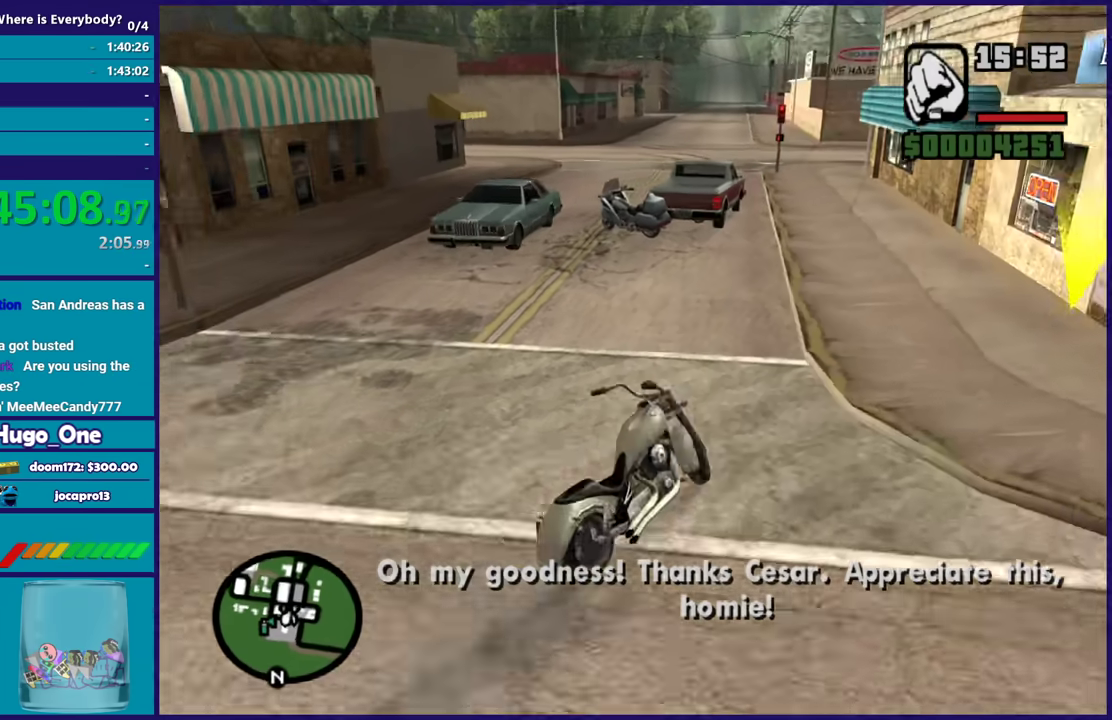
{"buttons": ["R2"], "left_stick": "up-left", "right_stick": "left", "events": [[66, "left_stick", "center"], [66, "right_stick", "left"], [133, "left_stick", "up-left"], [267, "left_stick", "center"], [500, "left_stick", "up-left"]]}
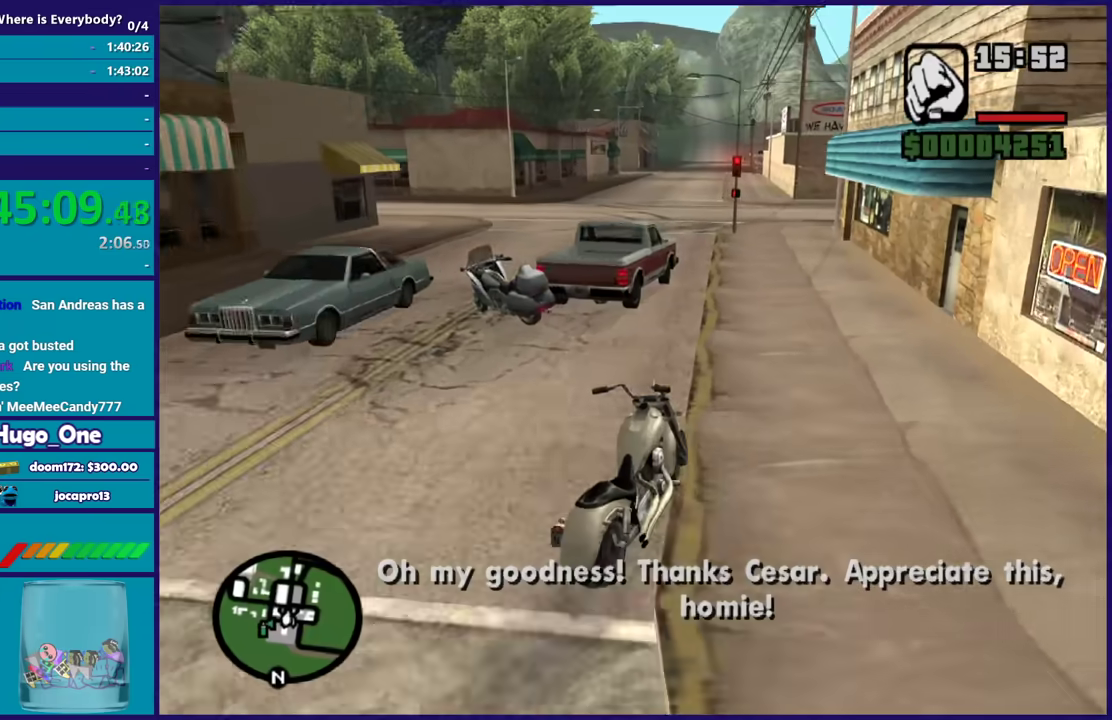
{"buttons": ["R2"], "left_stick": "up-left", "right_stick": "left", "events": [[134, "right_stick", "center"], [167, "left_stick", "center"], [234, "left_stick", "up-left"], [367, "left_stick", "center"], [367, "right_stick", "down-left"], [501, "left_stick", "up-left"], [501, "right_stick", "left"]]}